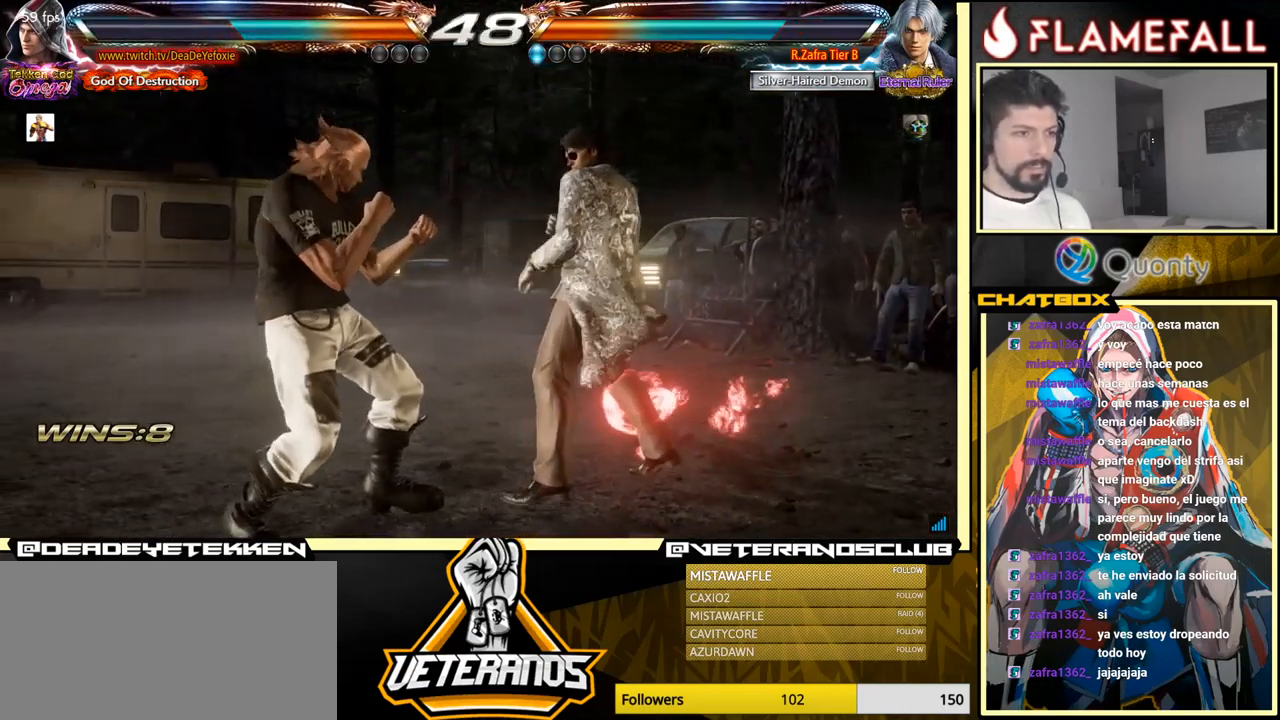
Gameplay with a controller (arcade stick); each line is a JSON object with the inputs held at the frame after it. "events" lists button and stick changes between this image and that frame as [ms after this image, input, new state], when the widget could be followed in between. Not read: L3 R3.
{"buttons": [], "left_stick": "left", "events": [[66, "left_stick", "center"], [150, "left_stick", "left"]]}
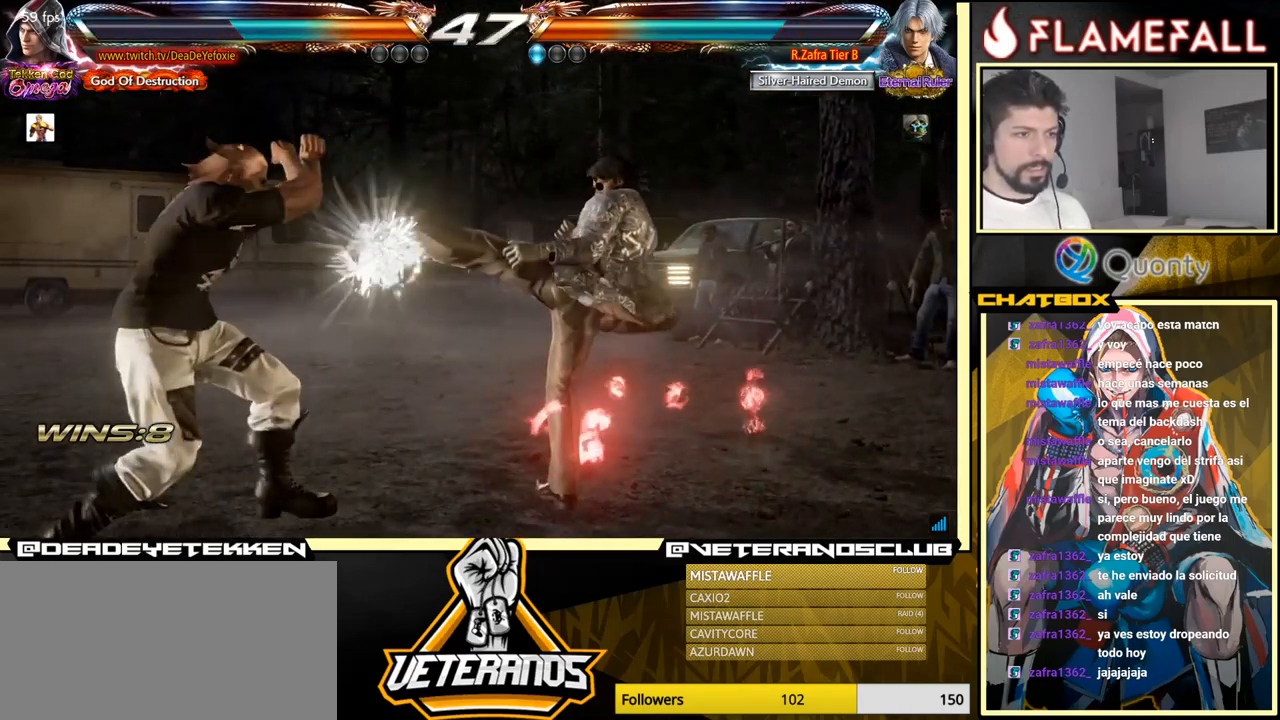
{"buttons": ["X"], "left_stick": "center", "events": [[183, "left_stick", "center"], [266, "left_stick", "left"], [350, "R2", "down"], [416, "R2", "up"], [450, "X", "down"], [466, "left_stick", "center"]]}
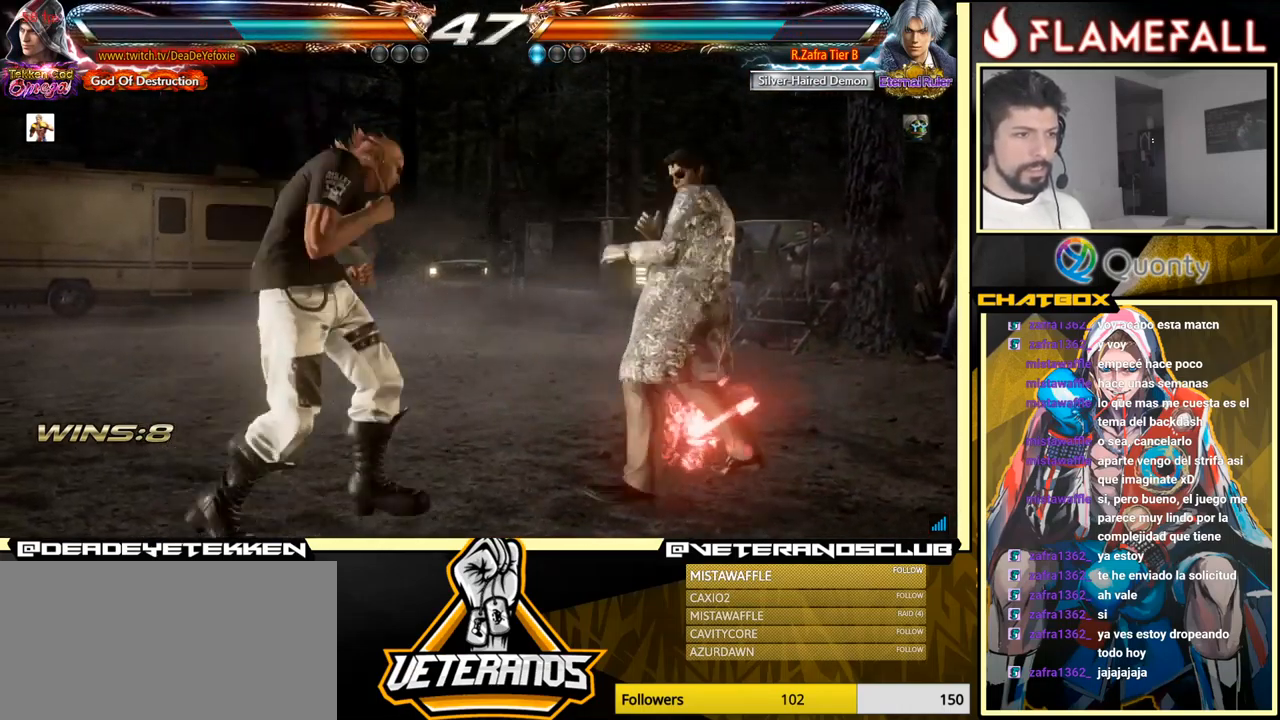
{"buttons": [], "left_stick": "center", "events": [[16, "X", "up"], [16, "left_stick", "down"], [66, "X", "down"], [83, "X", "up"], [166, "X", "down"], [183, "X", "up"], [233, "X", "down"], [300, "X", "up"], [350, "X", "down"], [450, "left_stick", "center"], [466, "X", "up"]]}
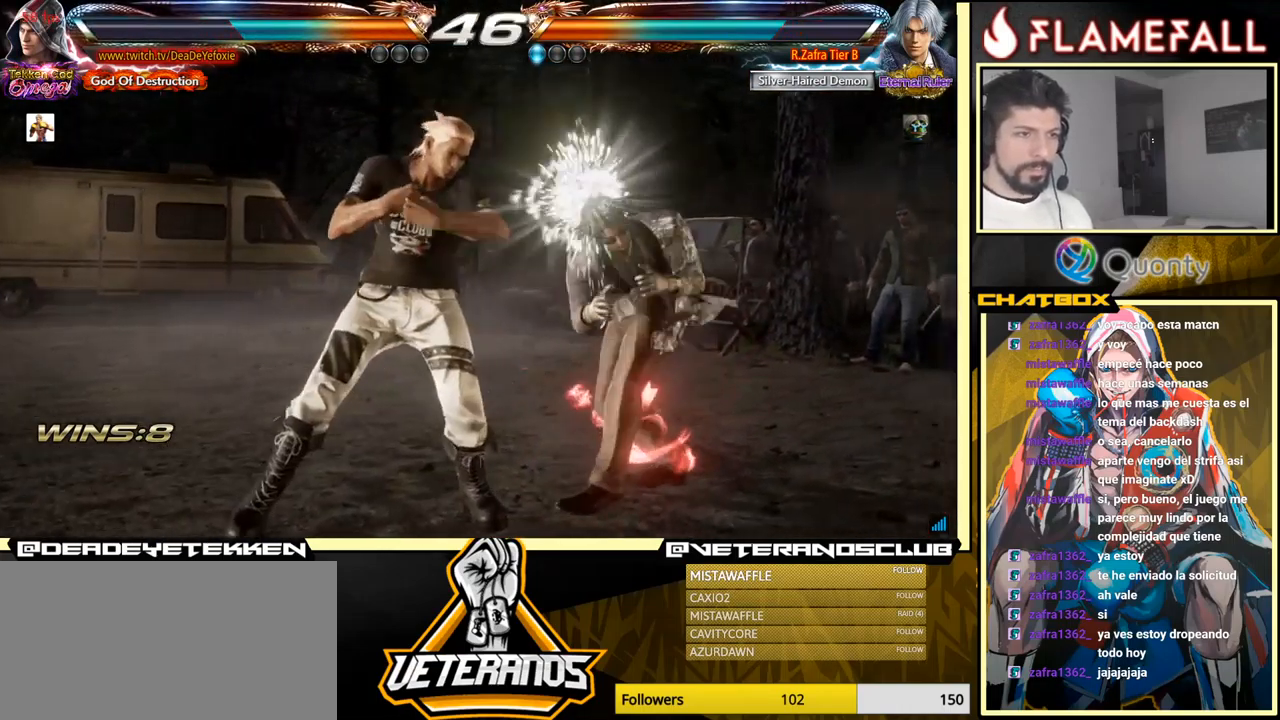
{"buttons": [], "left_stick": "center", "events": [[216, "left_stick", "up"], [282, "Y", "down"], [399, "Y", "up"], [399, "left_stick", "center"]]}
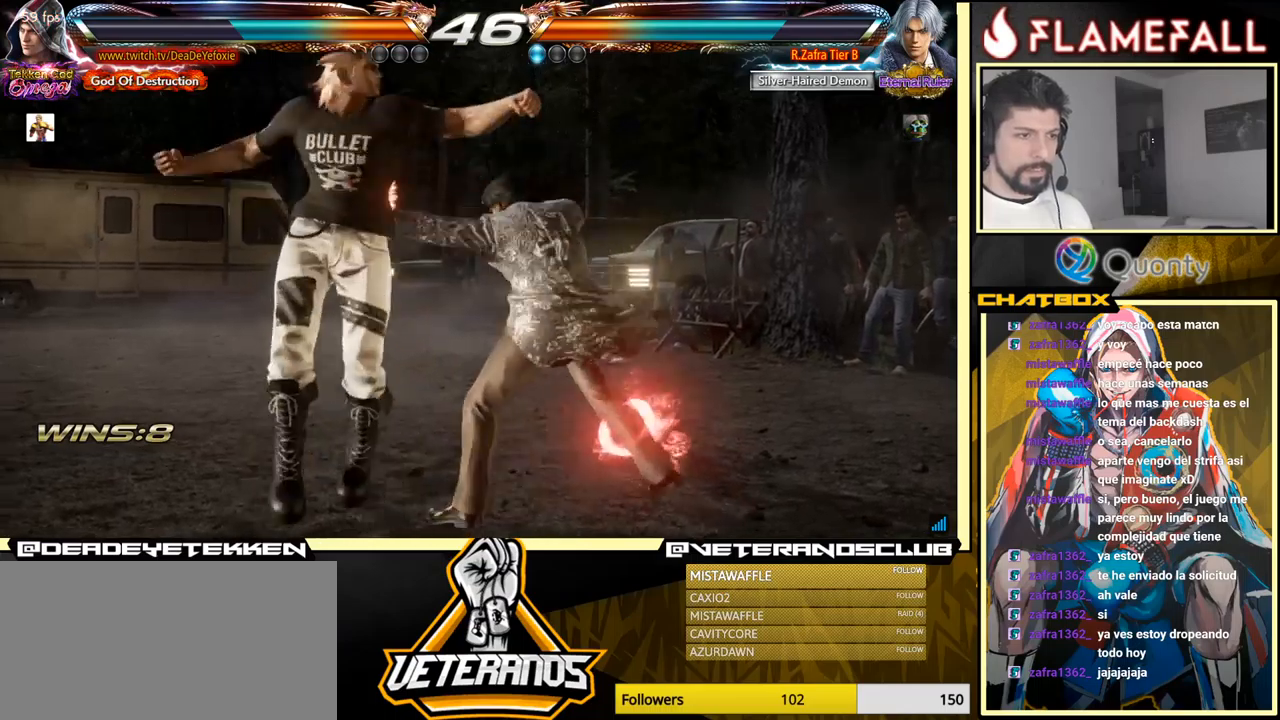
{"buttons": [], "left_stick": "center", "events": [[33, "left_stick", "left"], [333, "left_stick", "center"], [383, "X", "down"], [450, "X", "up"]]}
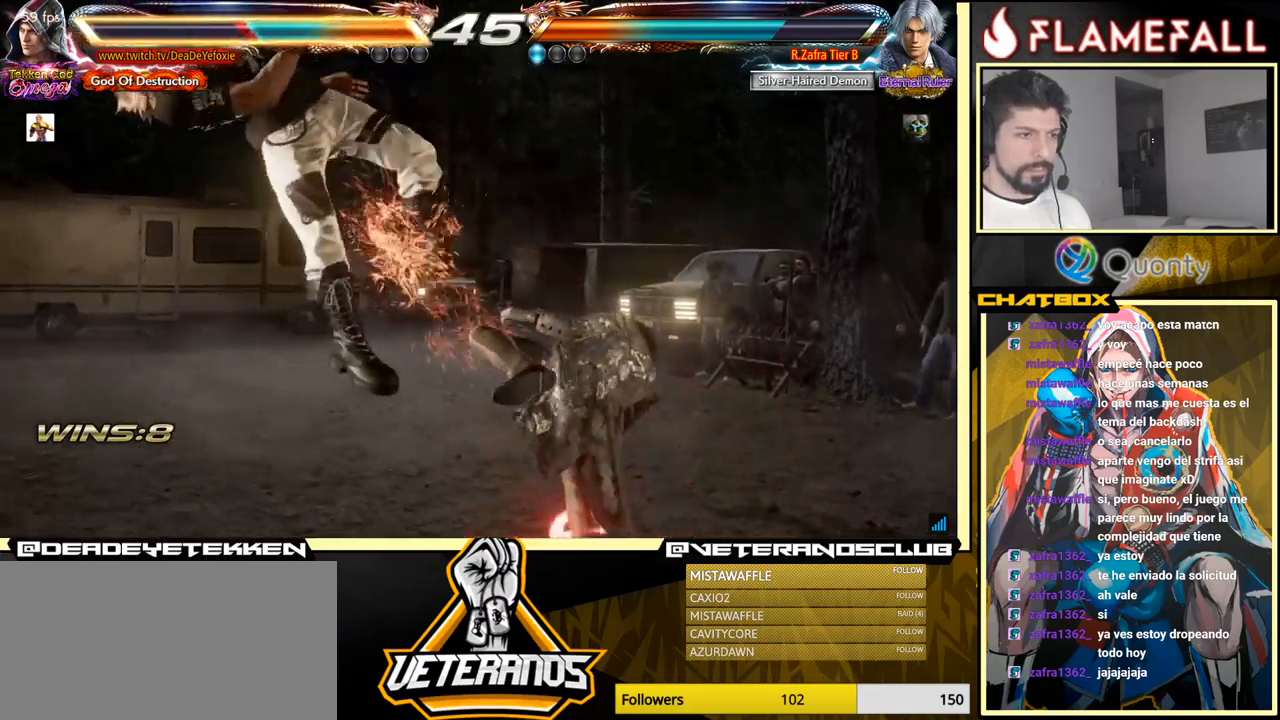
{"buttons": ["X"], "left_stick": "center", "events": [[33, "X", "down"], [100, "X", "up"], [283, "X", "down"], [333, "X", "up"], [417, "X", "down"], [450, "X", "up"], [500, "X", "down"]]}
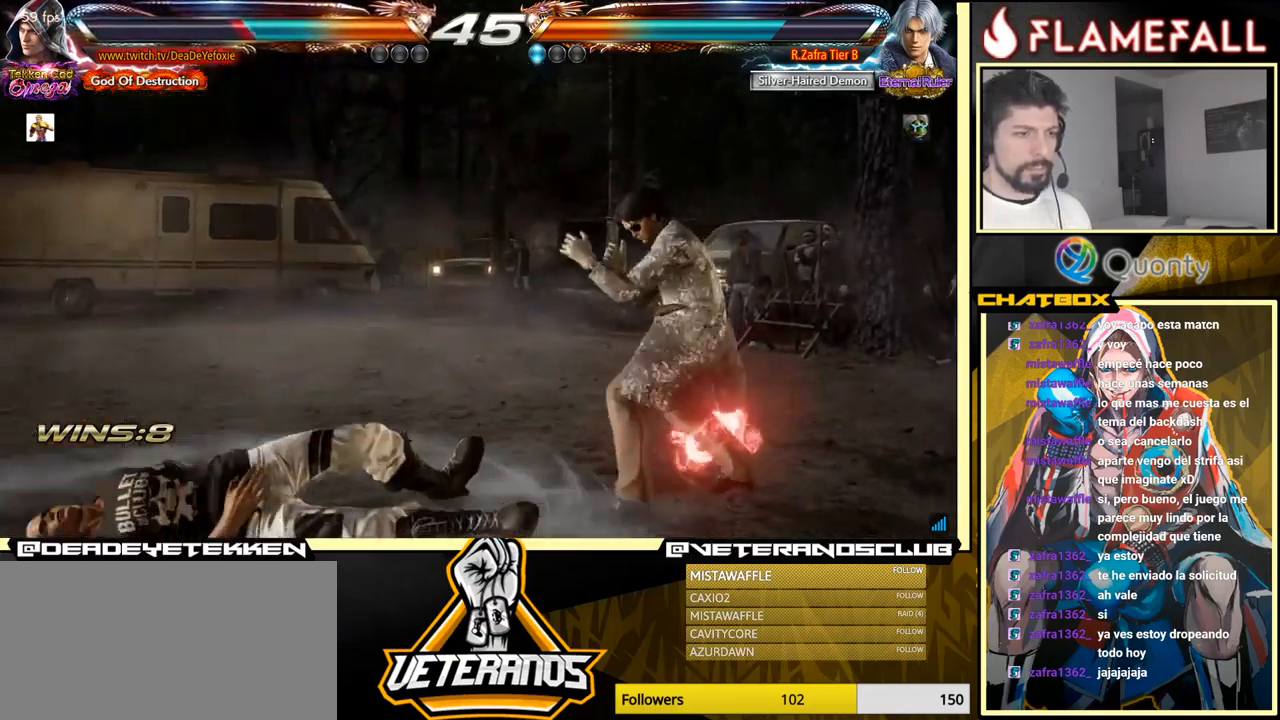
{"buttons": [], "left_stick": "center", "events": [[100, "X", "up"], [333, "left_stick", "up"], [417, "left_stick", "center"]]}
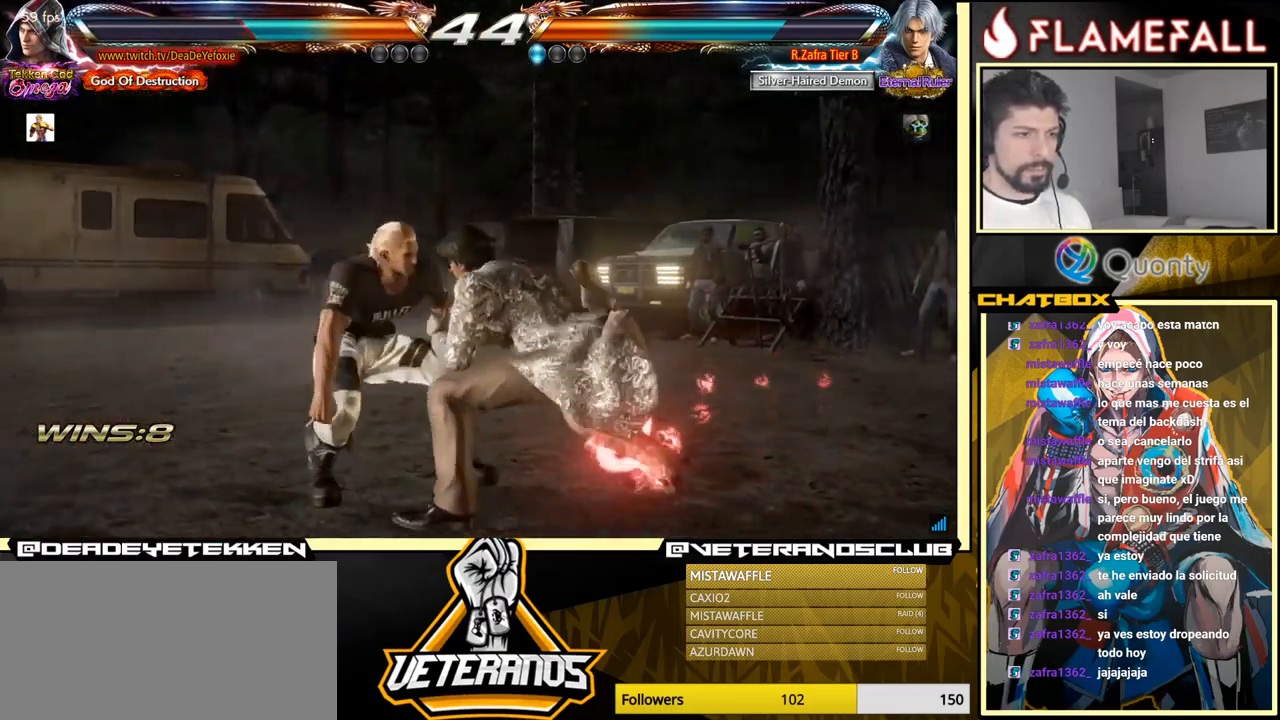
{"buttons": [], "left_stick": "up", "events": [[67, "left_stick", "up"]]}
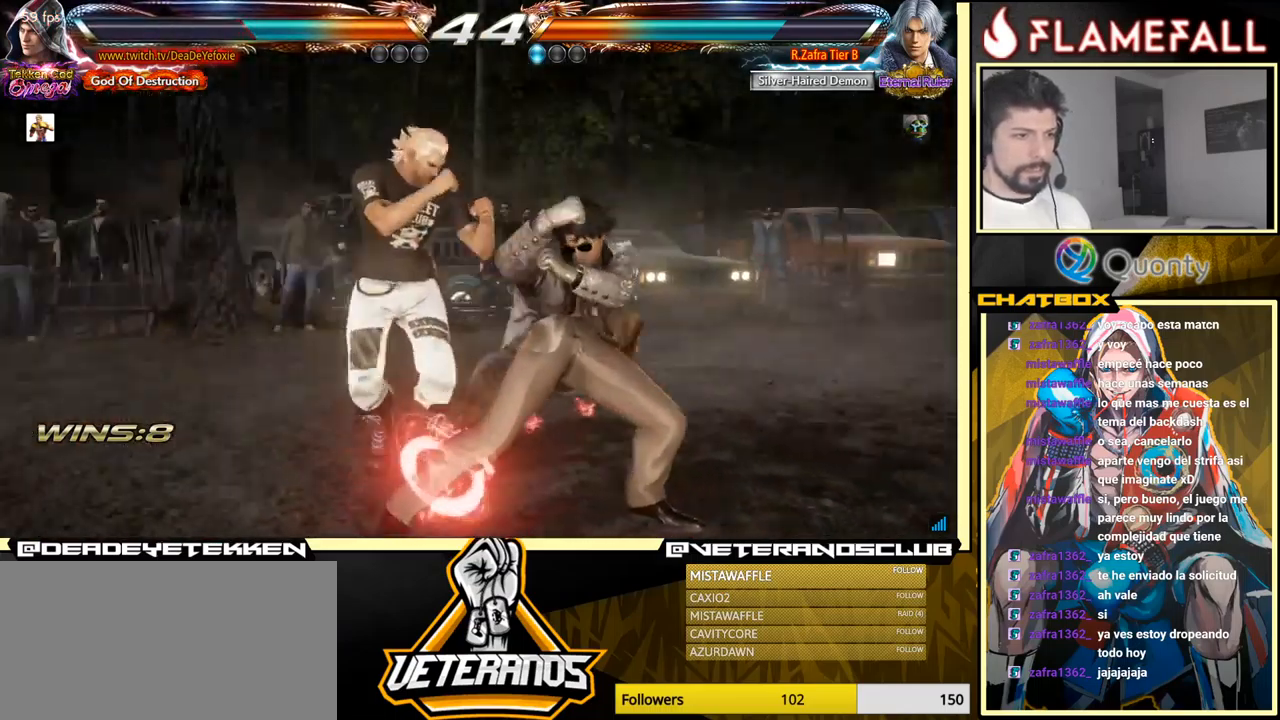
{"buttons": ["X"], "left_stick": "right", "events": [[250, "Y", "down"], [283, "left_stick", "center"], [317, "X", "down"], [350, "Y", "up"], [367, "left_stick", "right"]]}
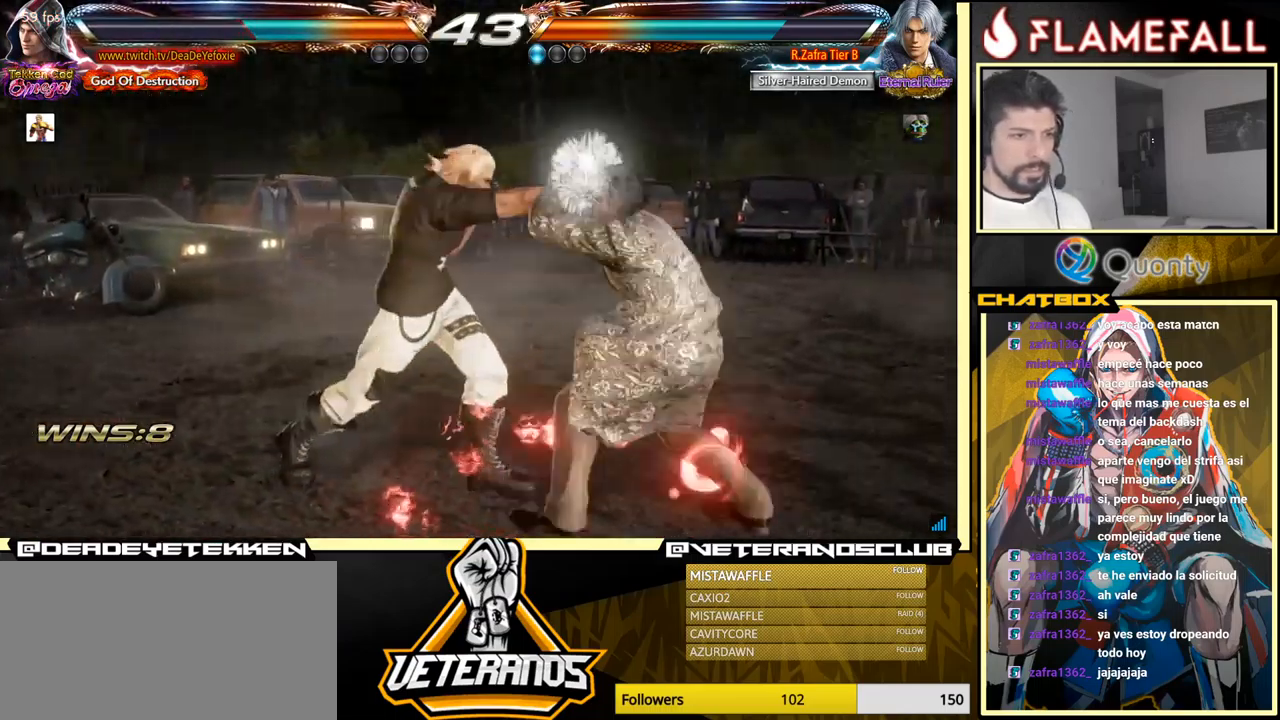
{"buttons": ["Y"], "left_stick": "right", "events": [[283, "X", "up"], [500, "Y", "down"]]}
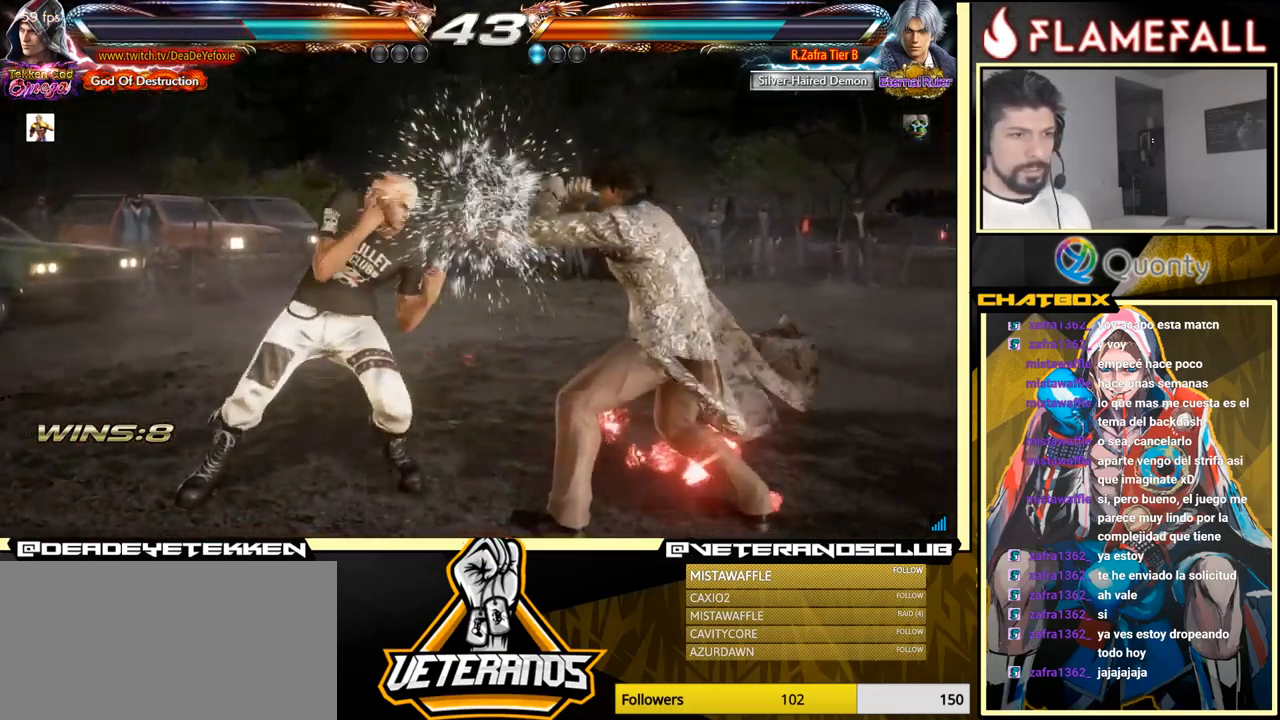
{"buttons": [], "left_stick": "right", "events": [[83, "X", "down"], [83, "Y", "up"], [217, "X", "up"], [283, "X", "down"], [367, "X", "up"], [417, "X", "down"], [467, "X", "up"]]}
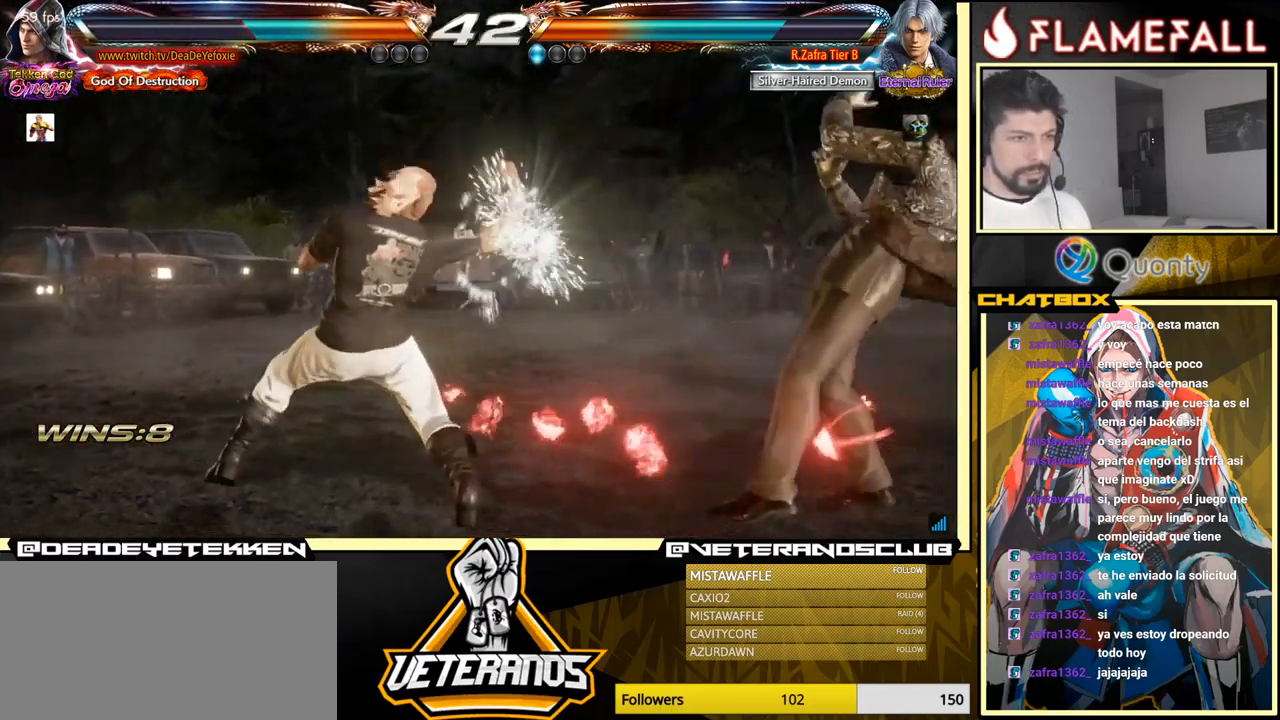
{"buttons": [], "left_stick": "left", "events": [[250, "X", "down"], [383, "X", "up"], [383, "left_stick", "left"]]}
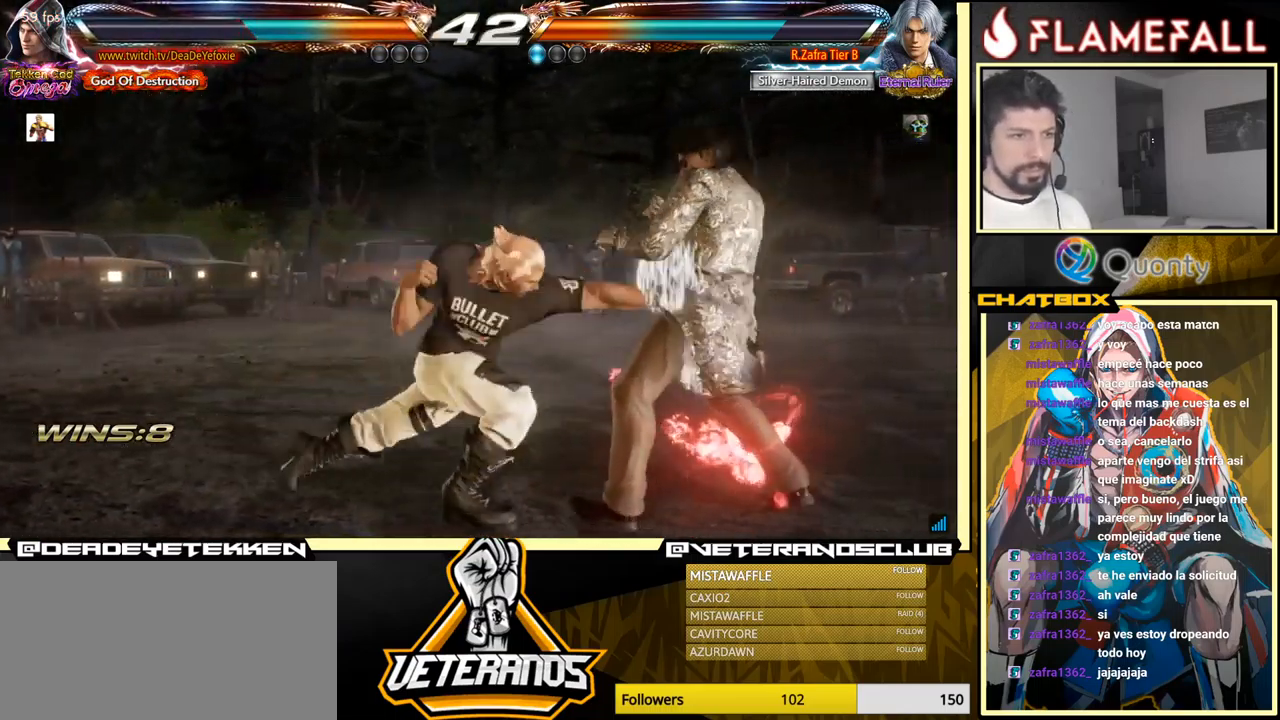
{"buttons": [], "left_stick": "center", "events": [[100, "left_stick", "center"]]}
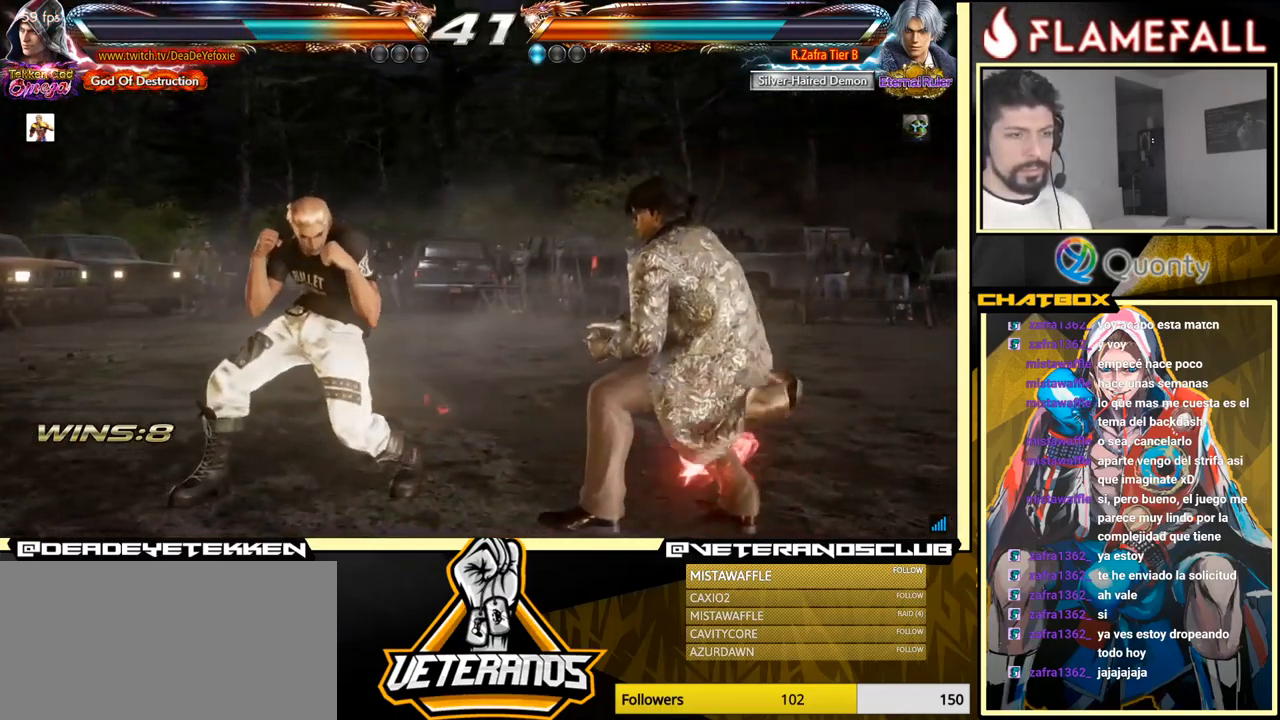
{"buttons": [], "left_stick": "left", "events": [[17, "left_stick", "right"], [83, "left_stick", "center"], [167, "left_stick", "right"], [367, "left_stick", "left"]]}
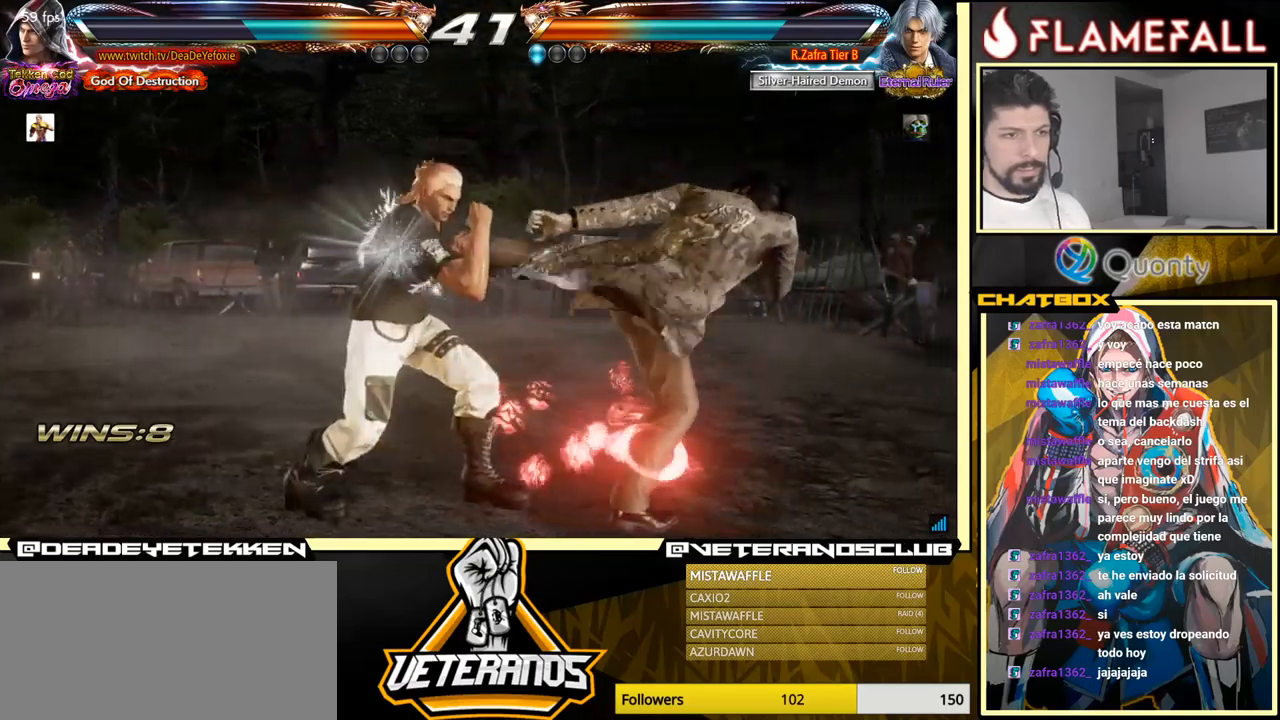
{"buttons": [], "left_stick": "down-left", "events": [[317, "left_stick", "center"], [417, "left_stick", "left"], [467, "left_stick", "down-left"]]}
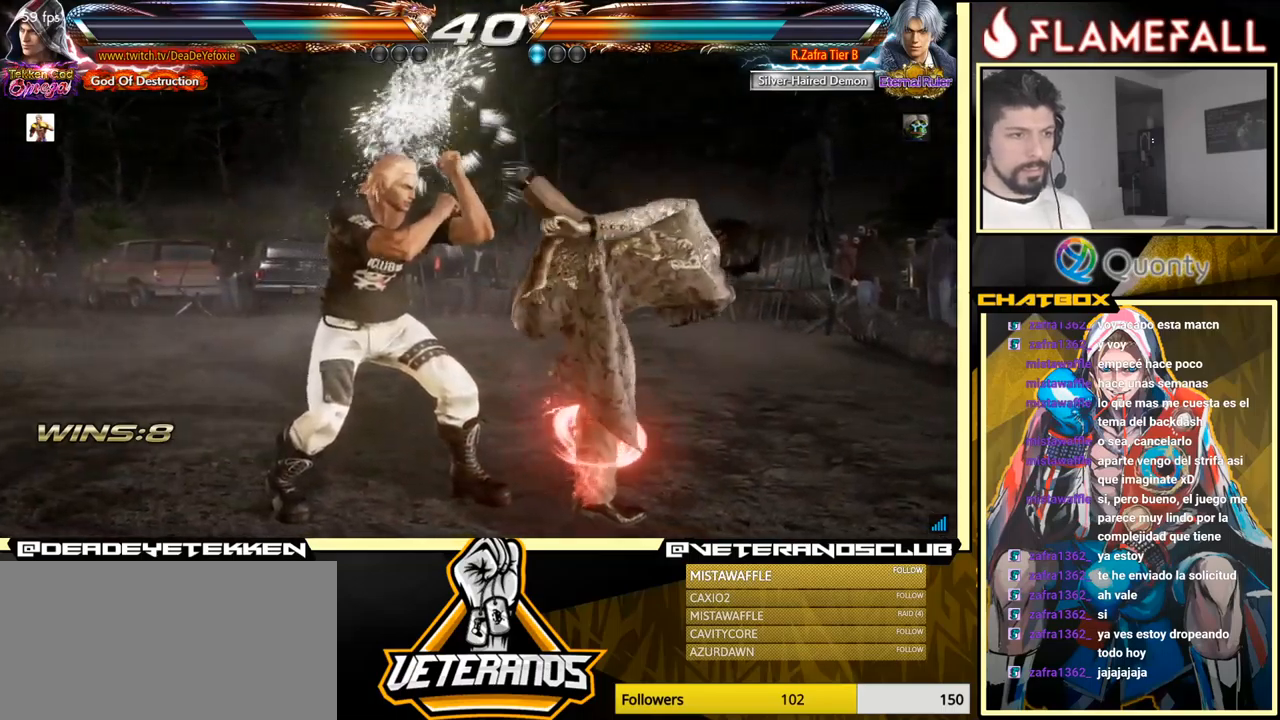
{"buttons": [], "left_stick": "down-right", "events": [[300, "left_stick", "down-right"], [417, "Y", "down"], [484, "Y", "up"]]}
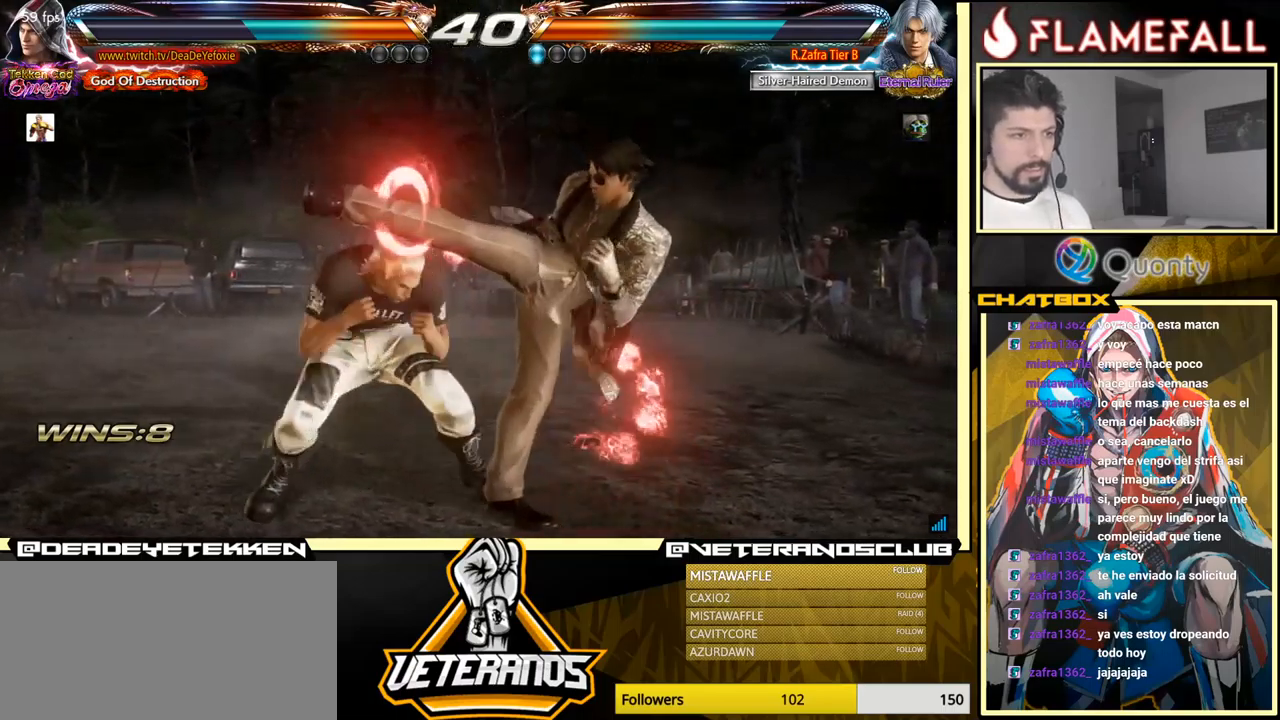
{"buttons": ["X"], "left_stick": "center", "events": [[134, "left_stick", "center"], [500, "X", "down"]]}
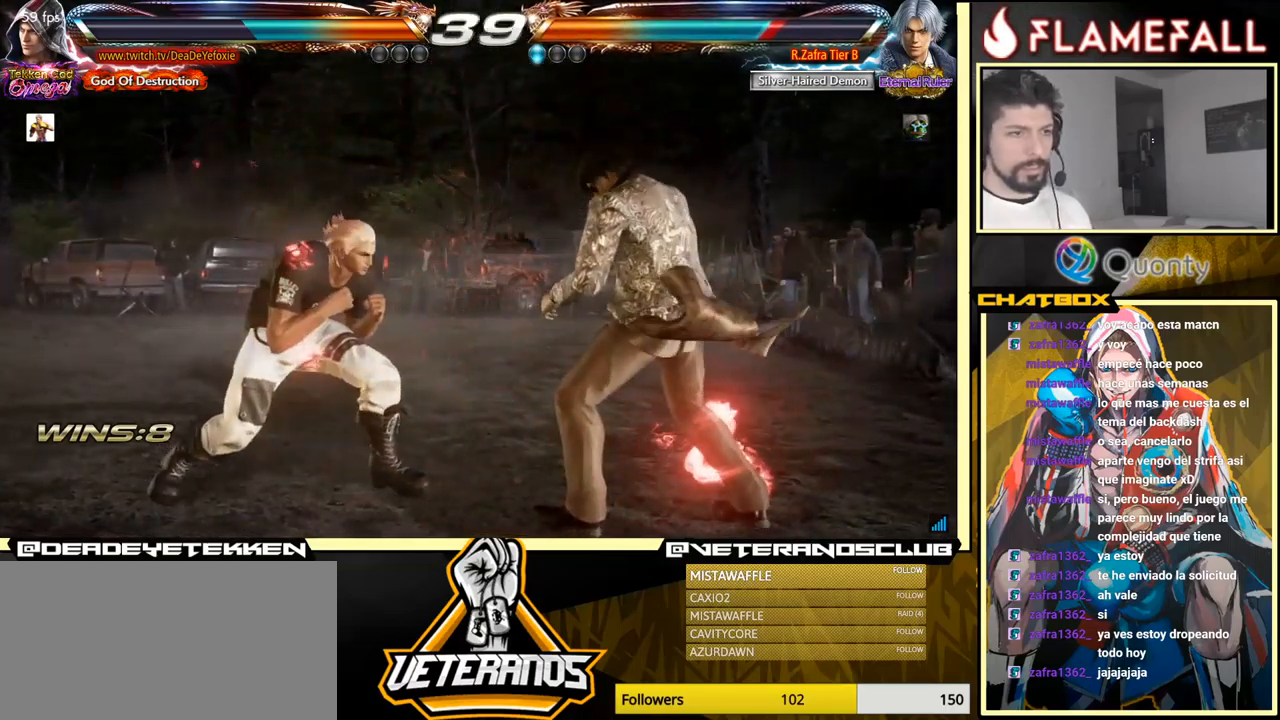
{"buttons": [], "left_stick": "down", "events": [[167, "X", "up"], [400, "left_stick", "left"], [450, "left_stick", "down"]]}
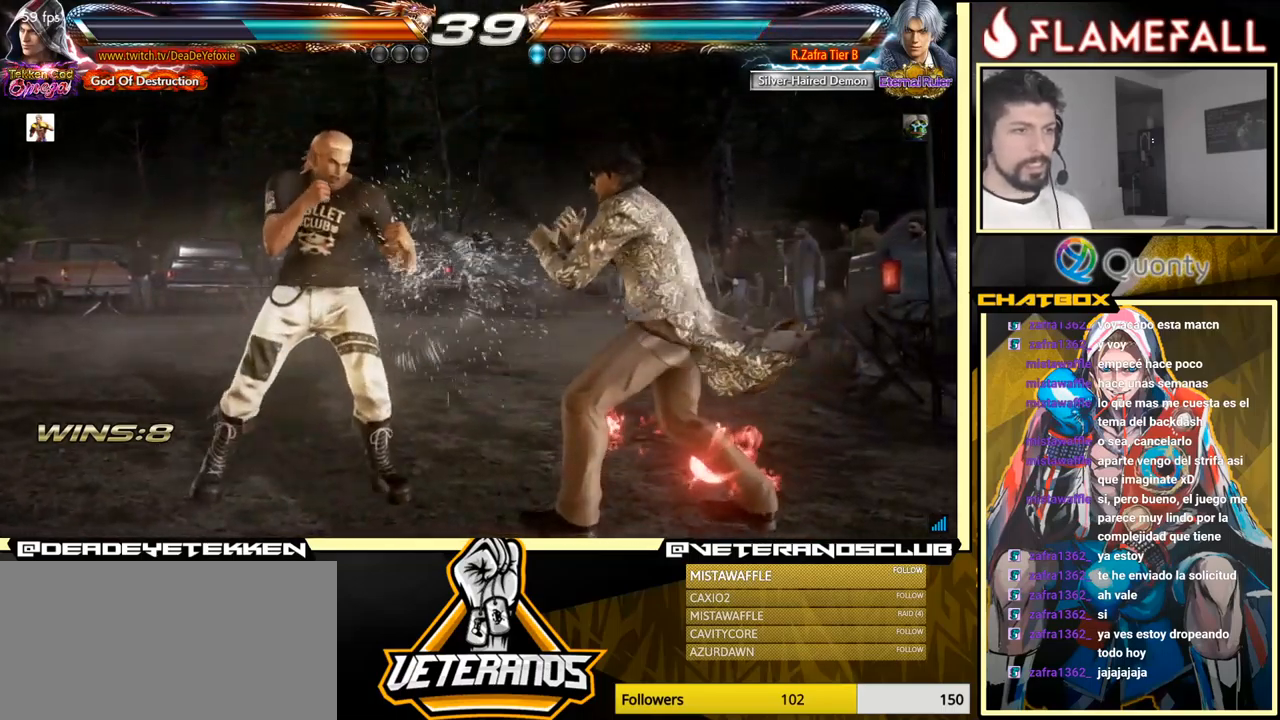
{"buttons": [], "left_stick": "right", "events": [[34, "left_stick", "right"], [50, "Y", "down"], [484, "Y", "up"]]}
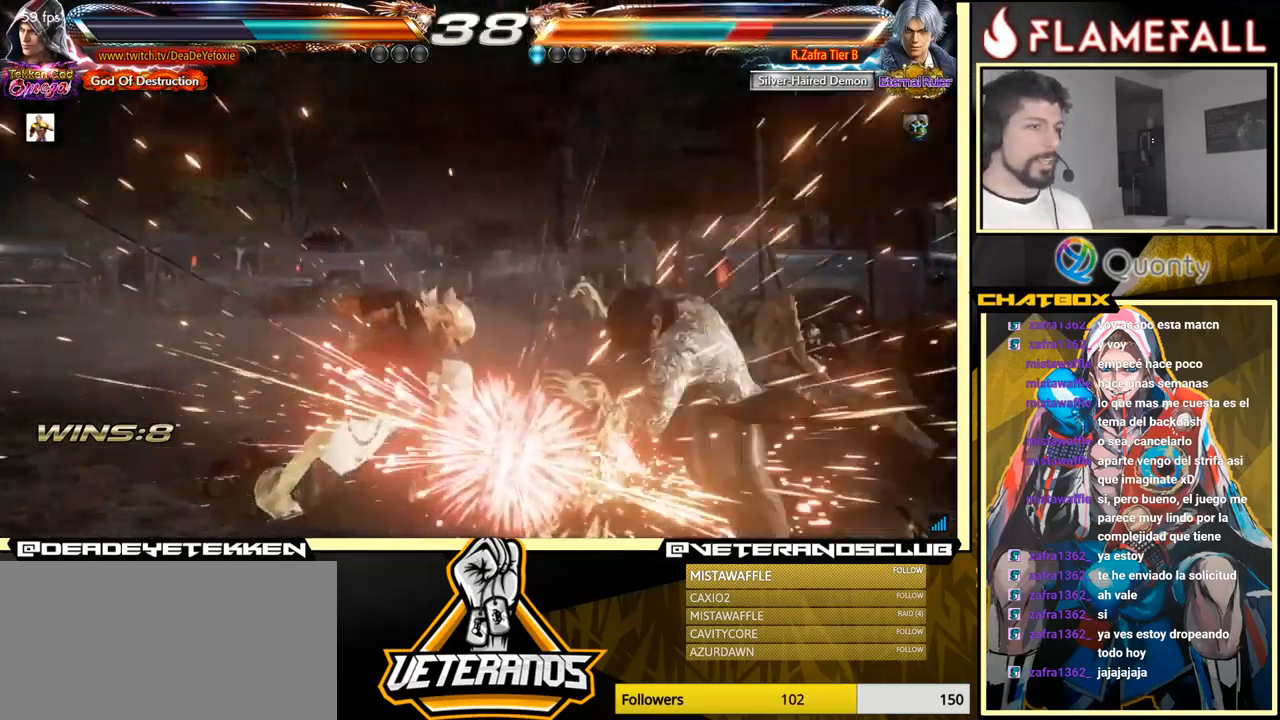
{"buttons": ["X"], "left_stick": "right", "events": [[434, "X", "down"]]}
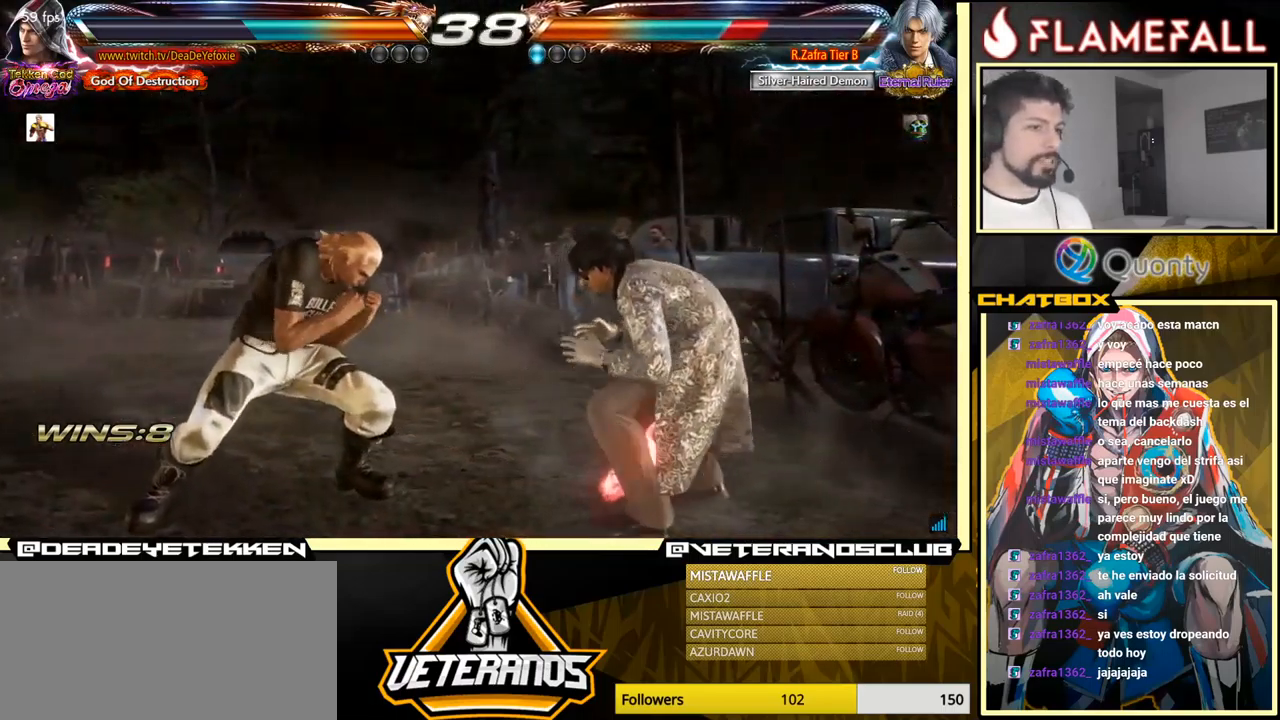
{"buttons": [], "left_stick": "center", "events": [[50, "Y", "down"], [84, "X", "up"], [134, "left_stick", "center"], [167, "Y", "up"]]}
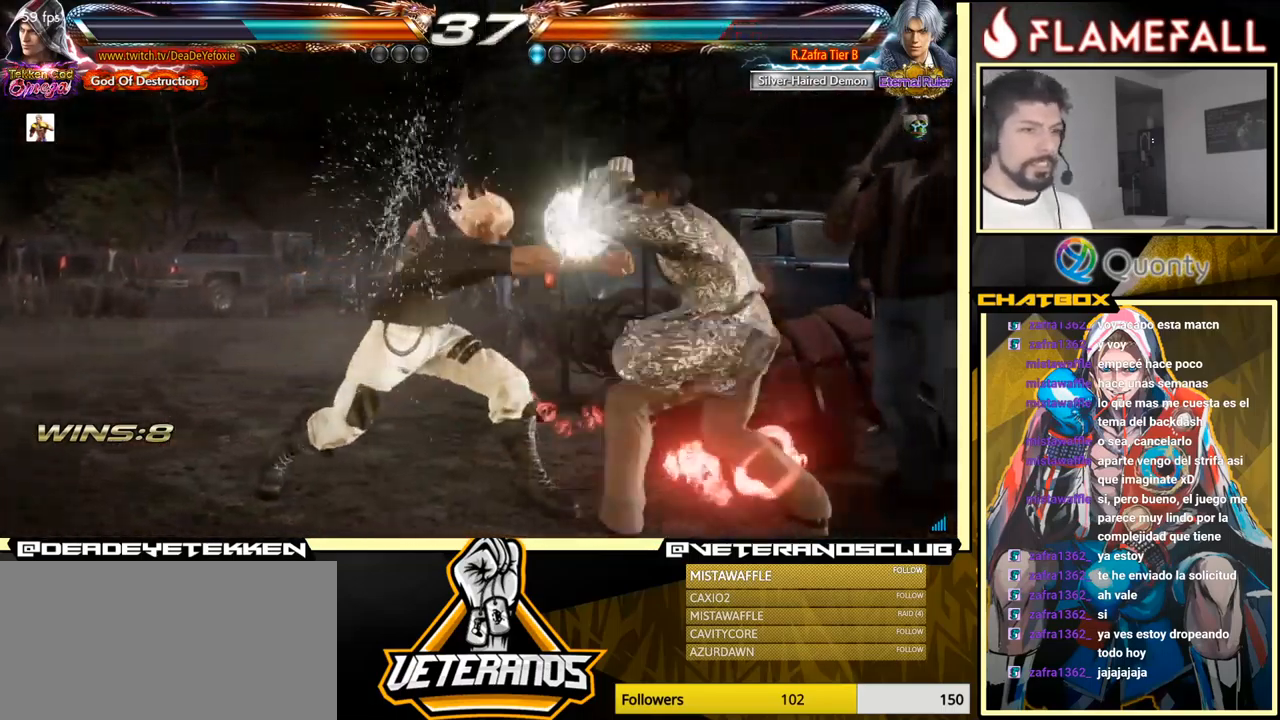
{"buttons": [], "left_stick": "left", "events": [[67, "X", "down"], [467, "X", "up"], [467, "left_stick", "left"]]}
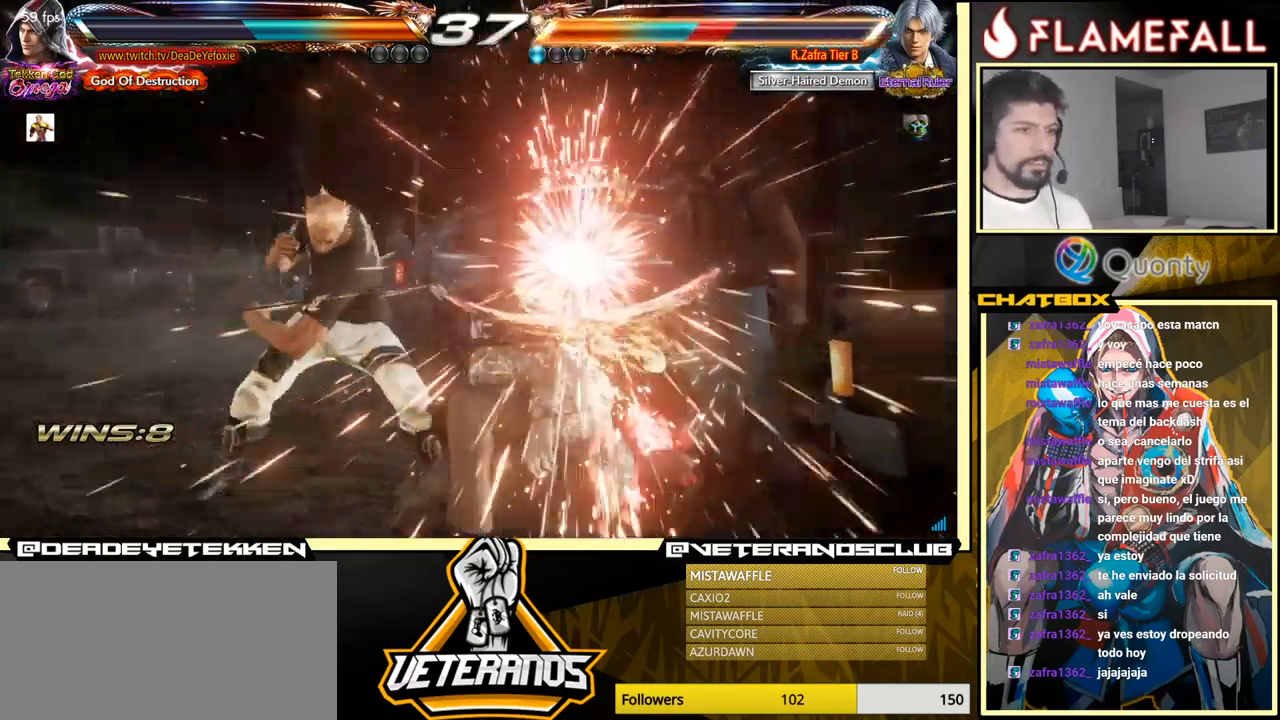
{"buttons": [], "left_stick": "left", "events": [[417, "X", "down"], [484, "X", "up"]]}
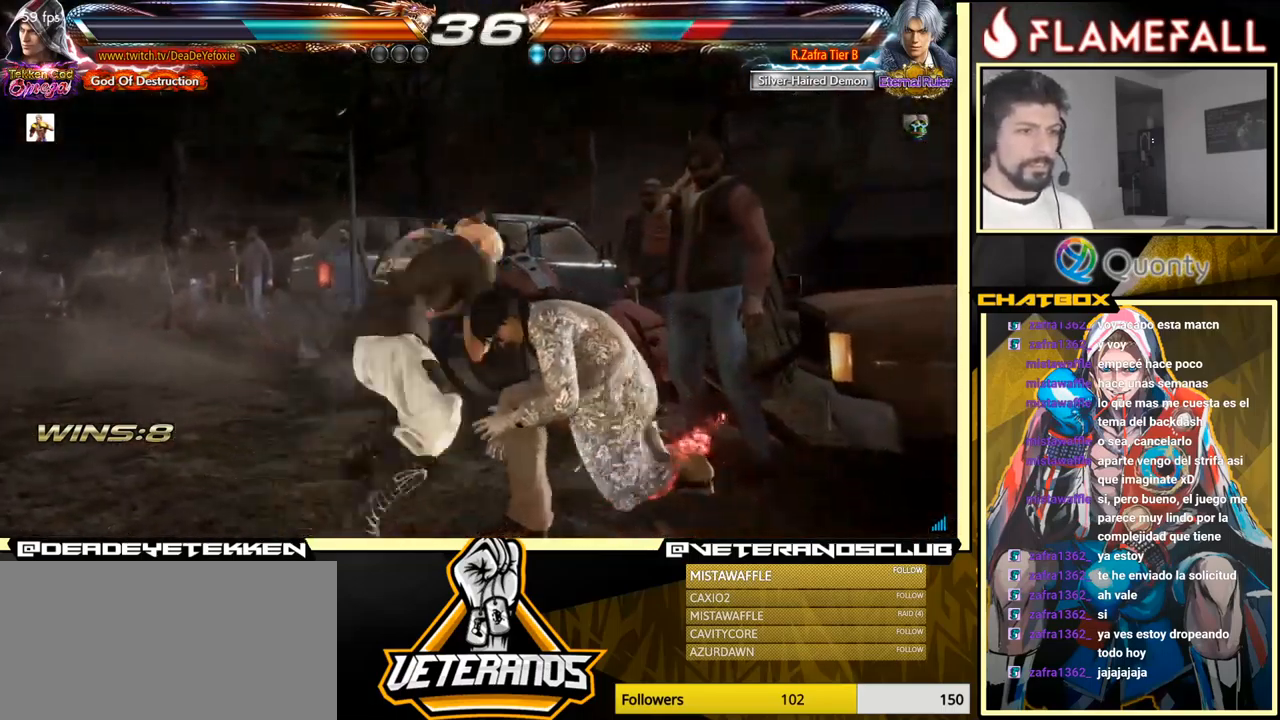
{"buttons": [], "left_stick": "left", "events": [[384, "X", "down"], [384, "Y", "down"], [434, "X", "up"], [434, "Y", "up"]]}
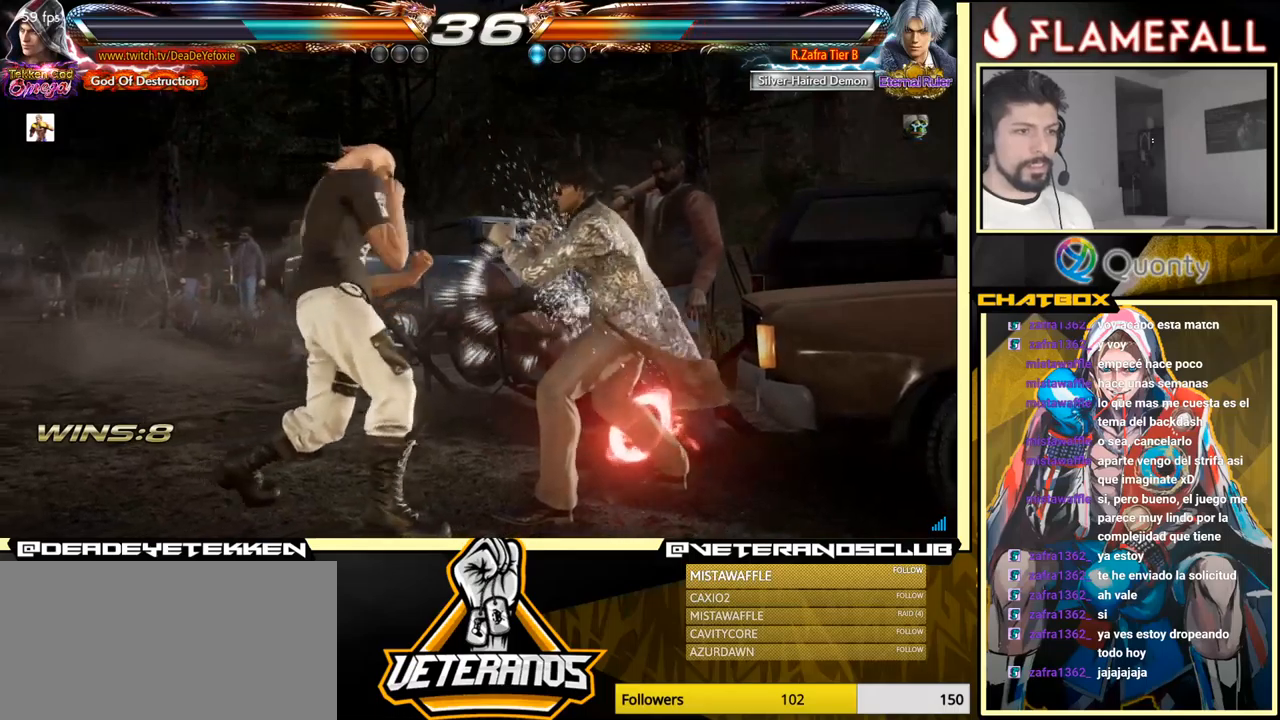
{"buttons": [], "left_stick": "left", "events": [[100, "X", "down"], [100, "Y", "down"], [150, "X", "up"], [150, "Y", "up"], [216, "X", "down"], [233, "Y", "down"], [266, "Y", "up"], [283, "X", "up"], [300, "X", "down"], [300, "Y", "down"], [350, "X", "up"], [350, "Y", "up"], [416, "X", "down"], [416, "Y", "down"], [466, "Y", "up"], [483, "X", "up"]]}
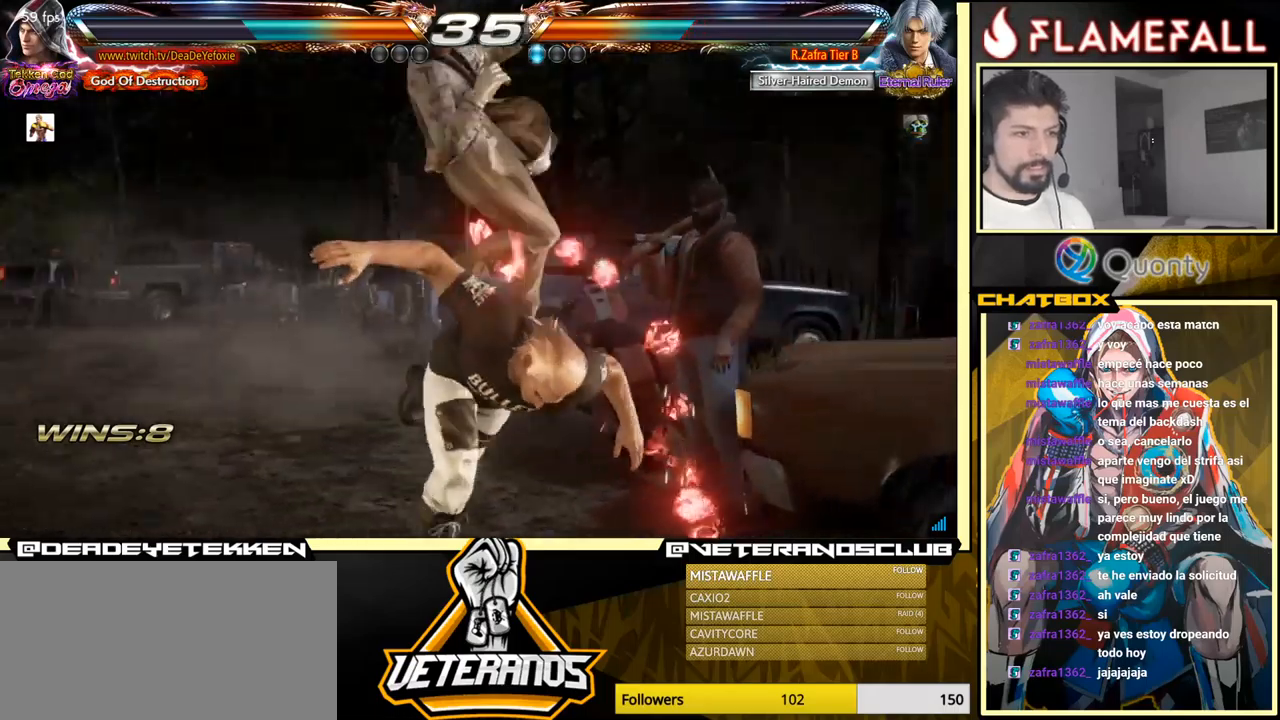
{"buttons": [], "left_stick": "down-right", "events": [[16, "X", "down"], [16, "Y", "down"], [150, "X", "up"], [150, "Y", "up"], [250, "left_stick", "down-right"]]}
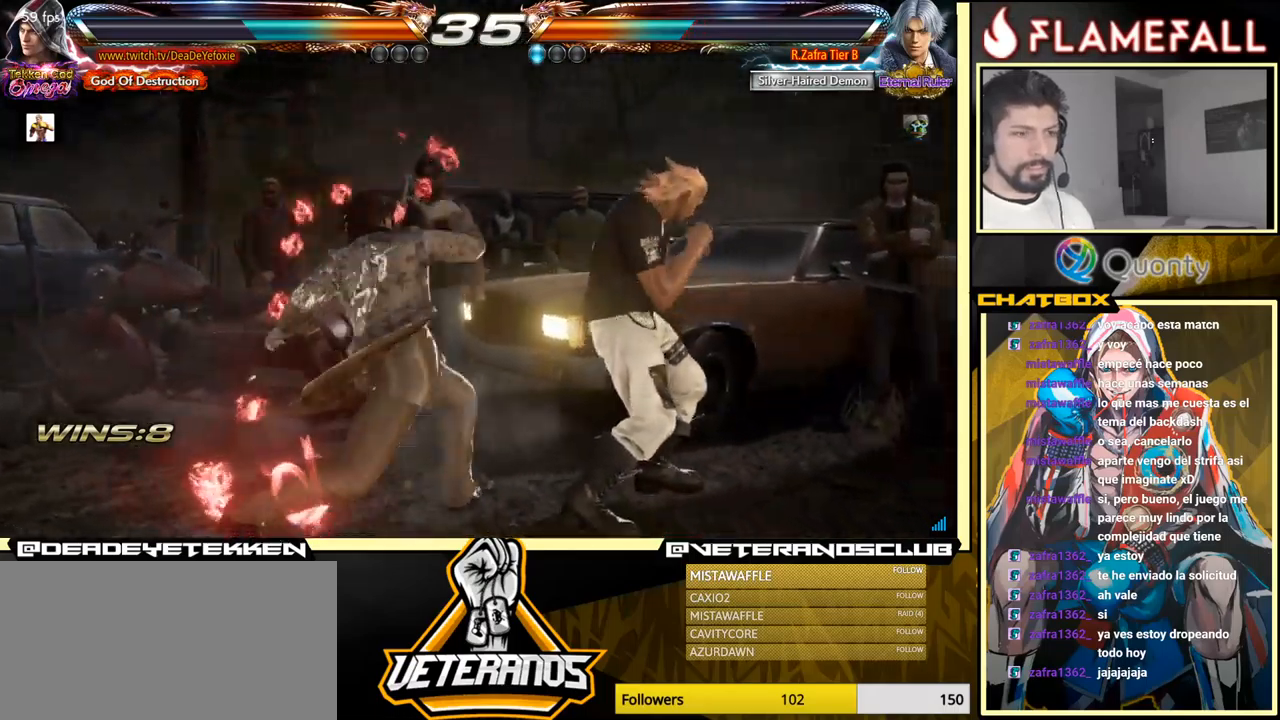
{"buttons": [], "left_stick": "down-right", "events": []}
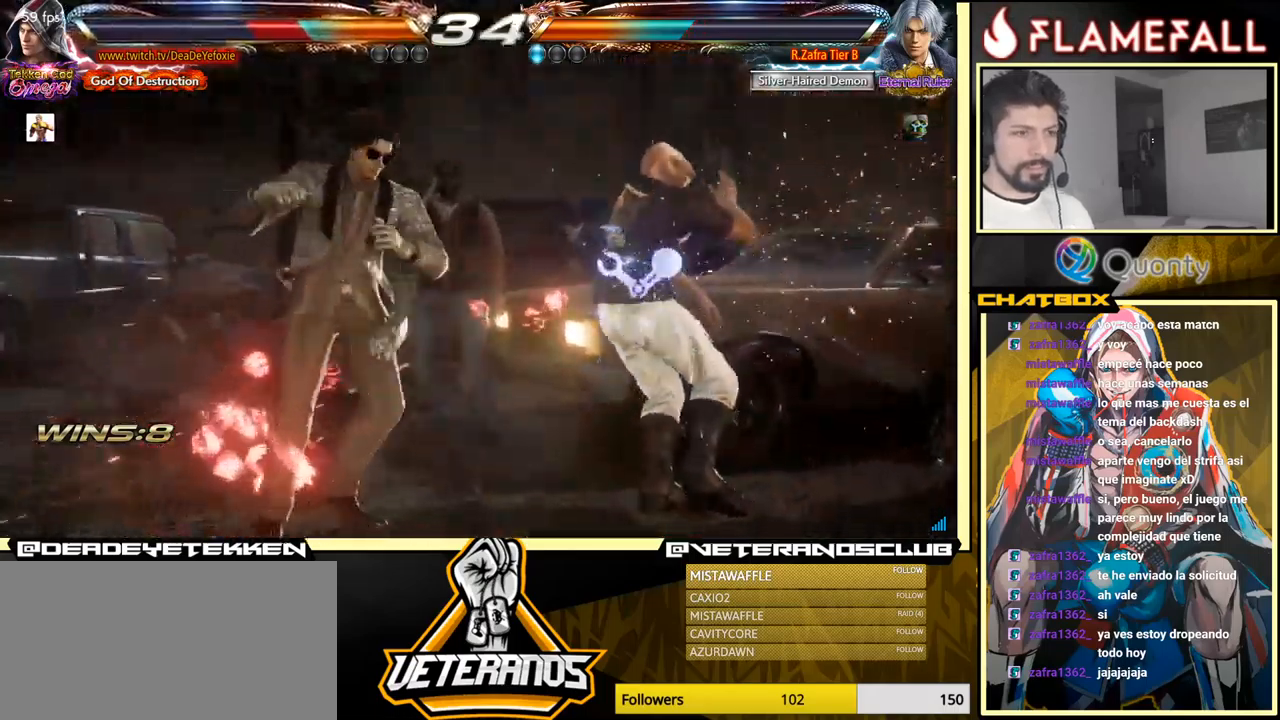
{"buttons": [], "left_stick": "center", "events": [[83, "left_stick", "center"], [333, "X", "down"], [416, "X", "up"]]}
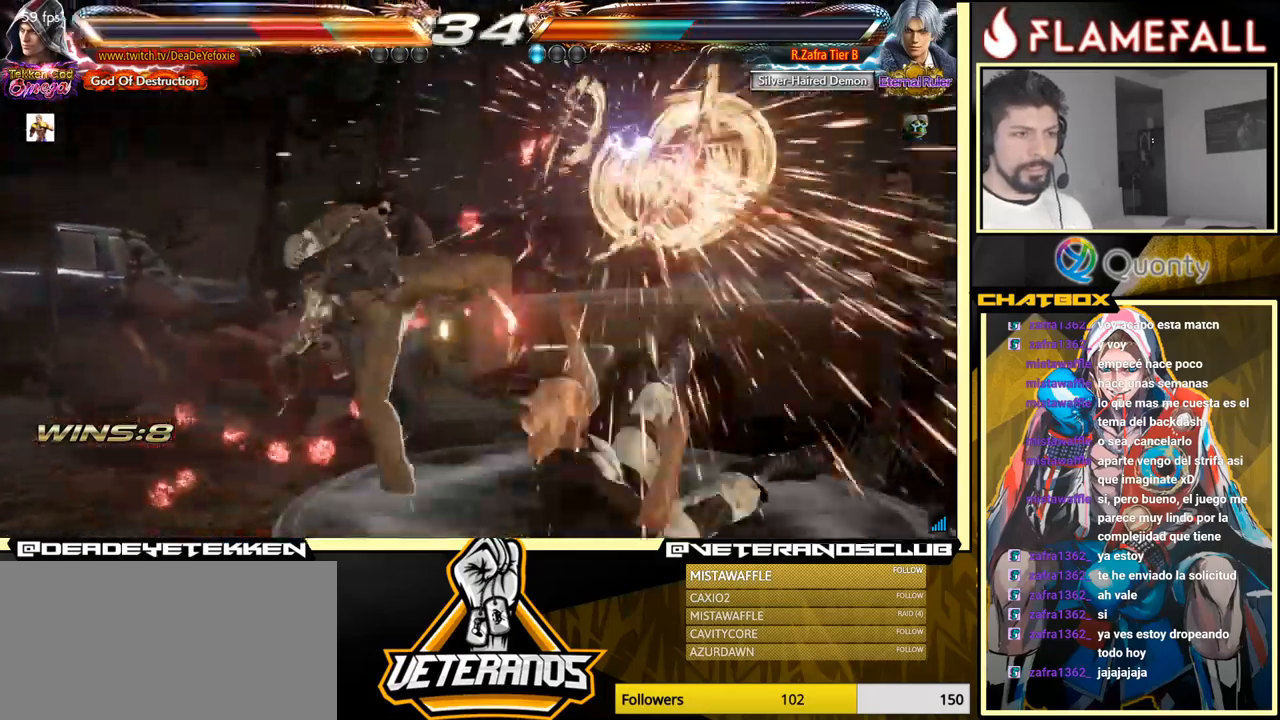
{"buttons": [], "left_stick": "right", "events": [[383, "left_stick", "right"]]}
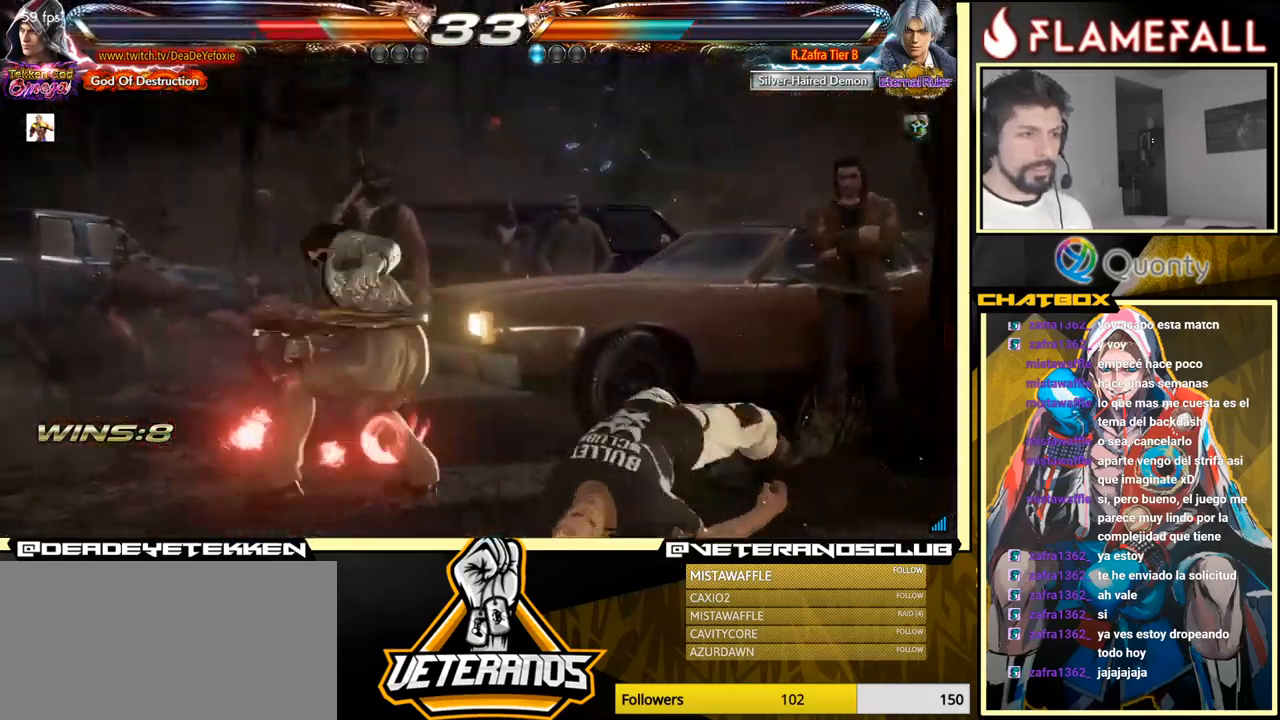
{"buttons": [], "left_stick": "right", "events": [[383, "left_stick", "center"], [466, "left_stick", "right"]]}